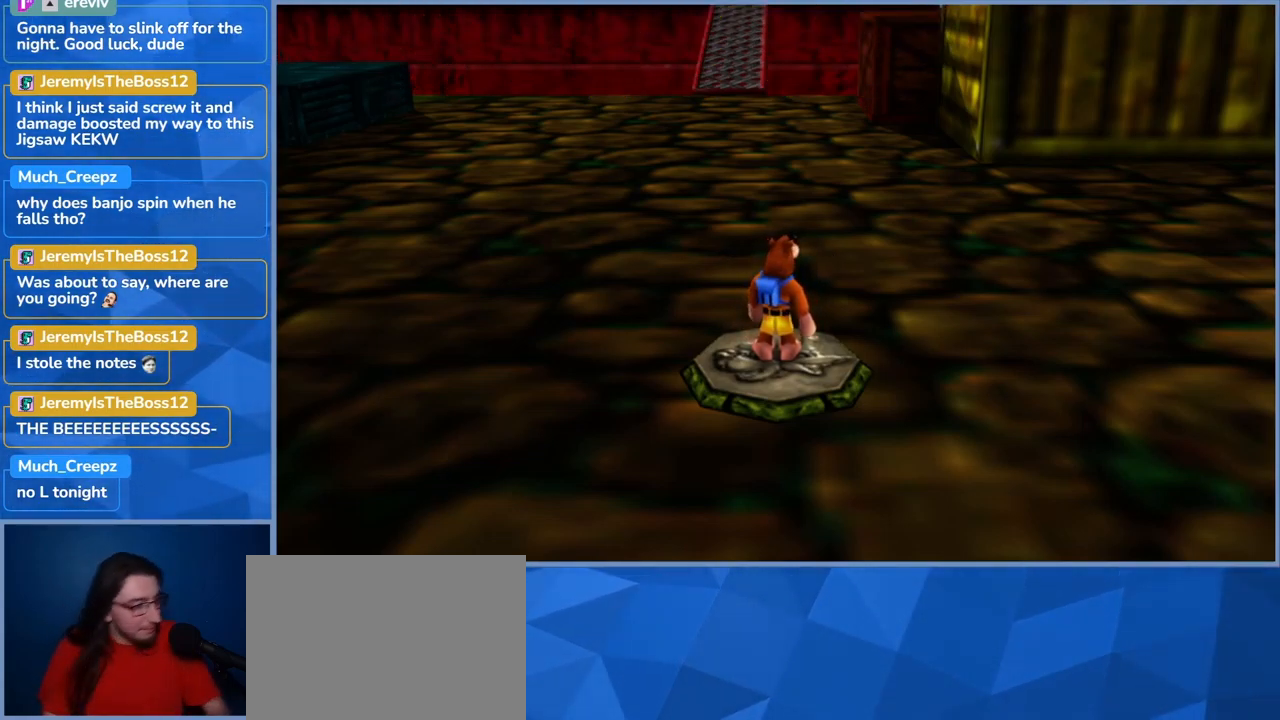
Gameplay with a controller (Xbox layout); each line is a JSON object with the inputs held at the frame after it (dt_ms = milliseconds from this image to that frame). "events" lists button and stick changes between this image and that frame as [ms after this image, input, new state], when the widget could be followed in between. Not read: DPAD_DOWN DPAD_RIGHT DPAD_UP L3 R3.
{"dt_ms": 500, "buttons": [], "left_stick": "up", "right_stick": "center", "events": [[284, "left_stick", "up"]]}
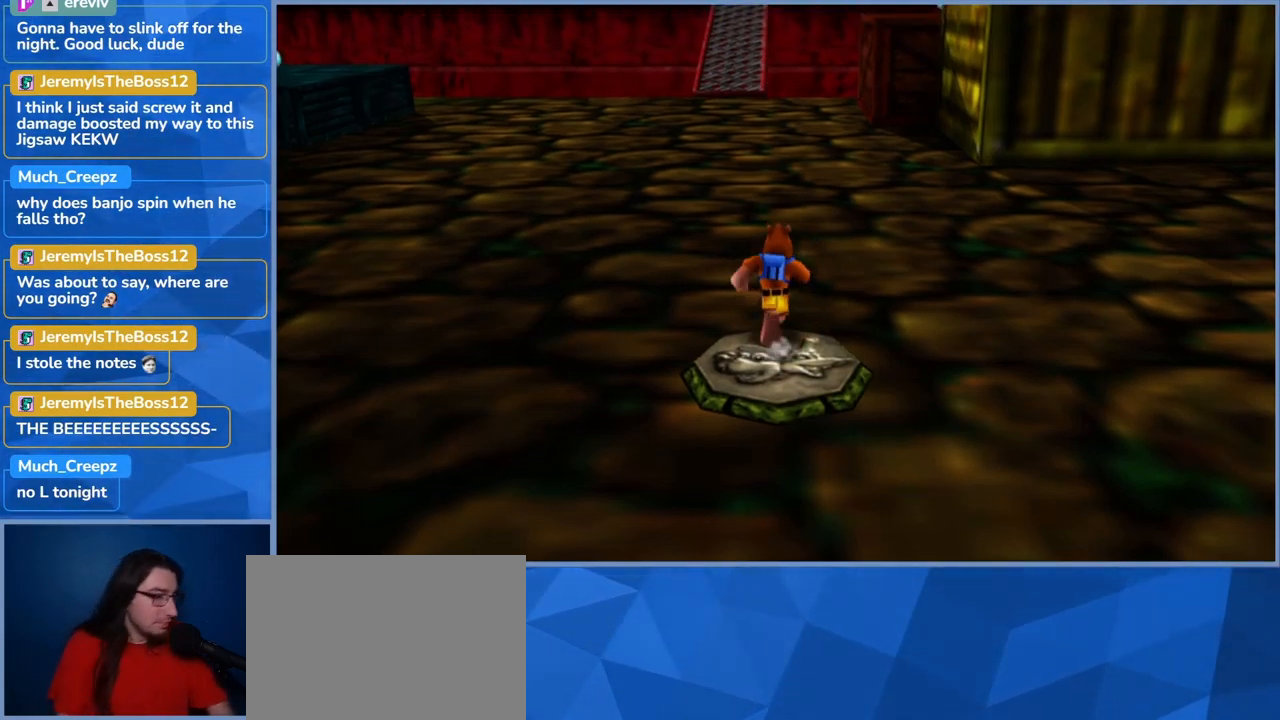
{"dt_ms": 500, "buttons": [], "left_stick": "up-left", "right_stick": "center", "events": [[434, "left_stick", "up-left"]]}
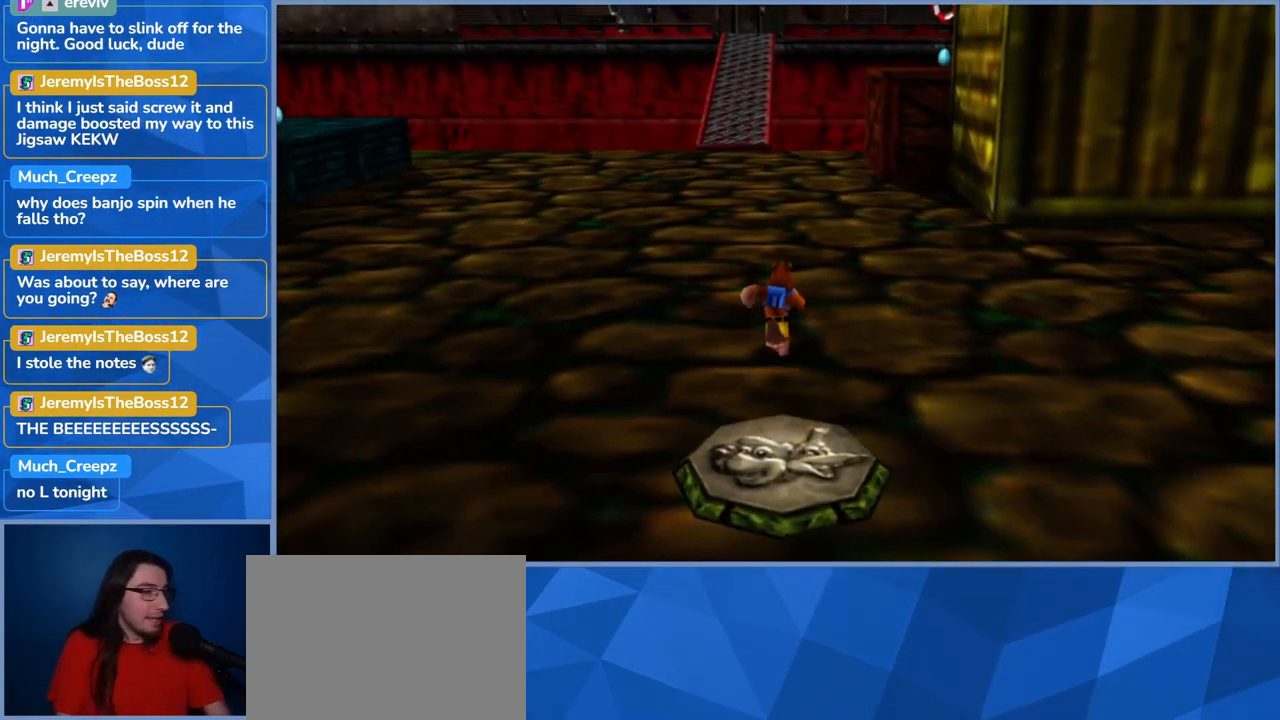
{"dt_ms": 501, "buttons": [], "left_stick": "up", "right_stick": "center", "events": [[451, "left_stick", "up"]]}
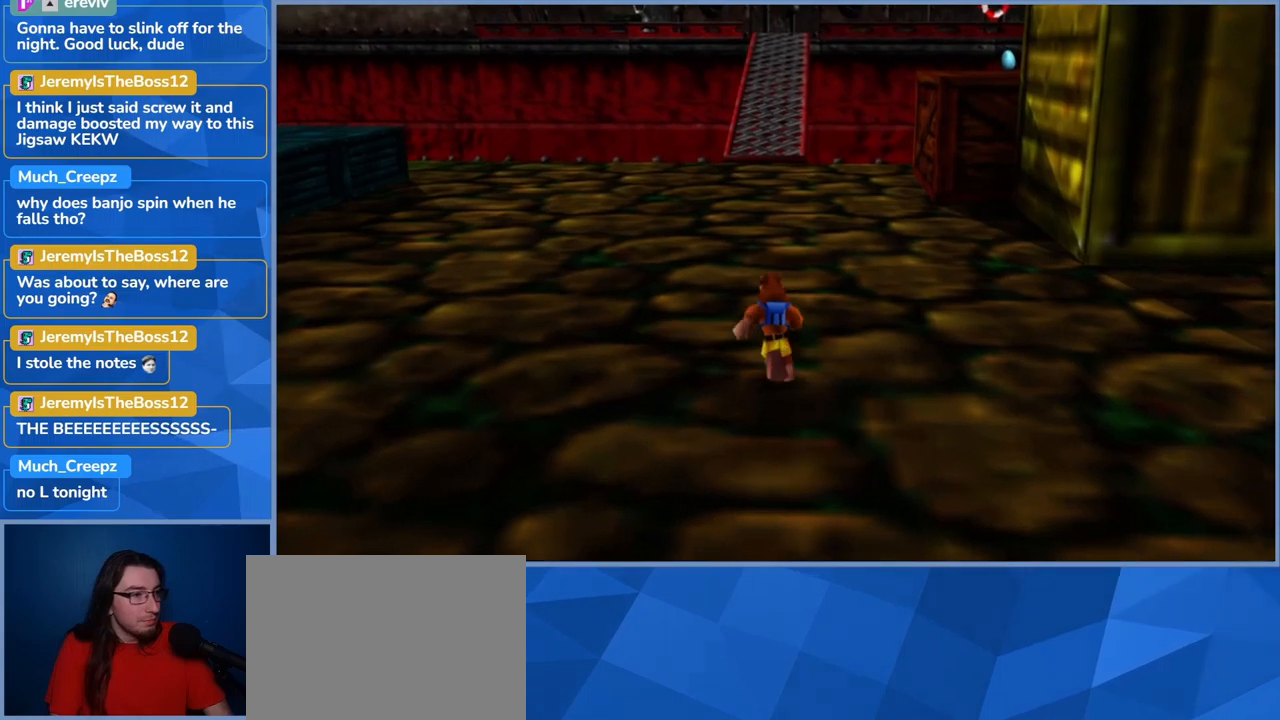
{"dt_ms": 500, "buttons": [], "left_stick": "up", "right_stick": "center", "events": []}
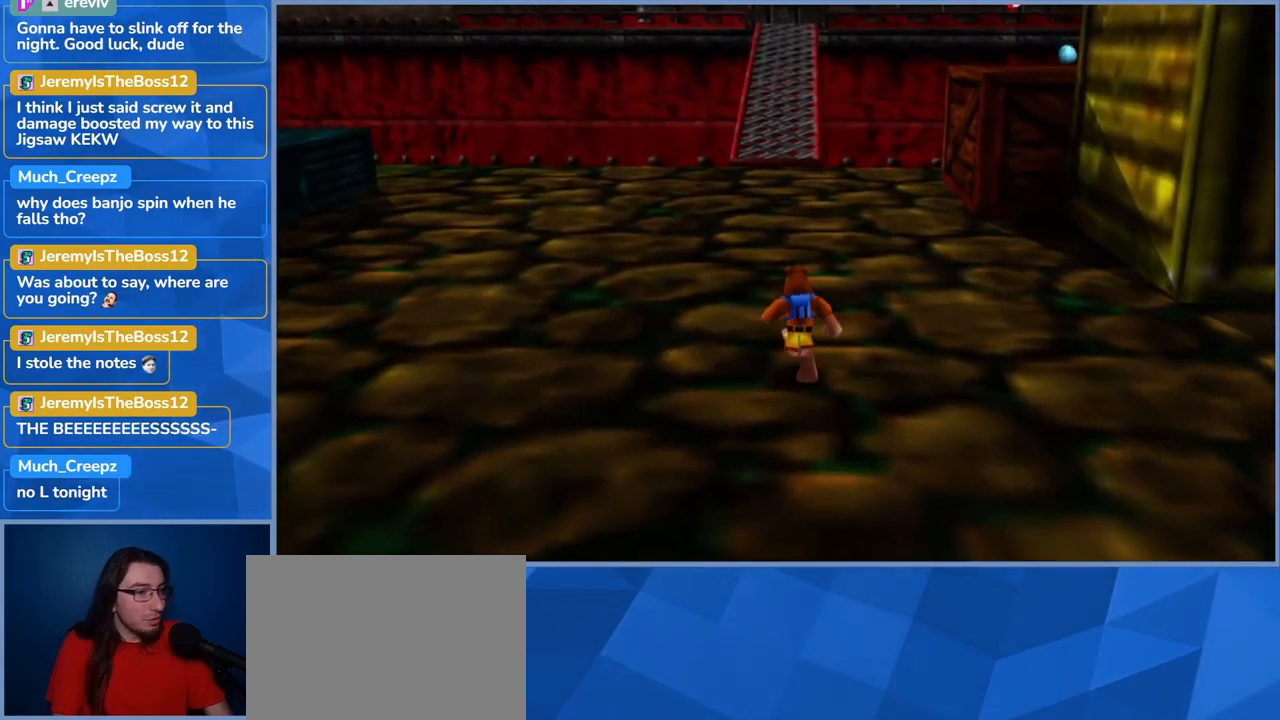
{"dt_ms": 500, "buttons": ["L2"], "left_stick": "up", "right_stick": "center", "events": [[100, "L2", "down"], [300, "R2", "down"], [500, "R2", "up"]]}
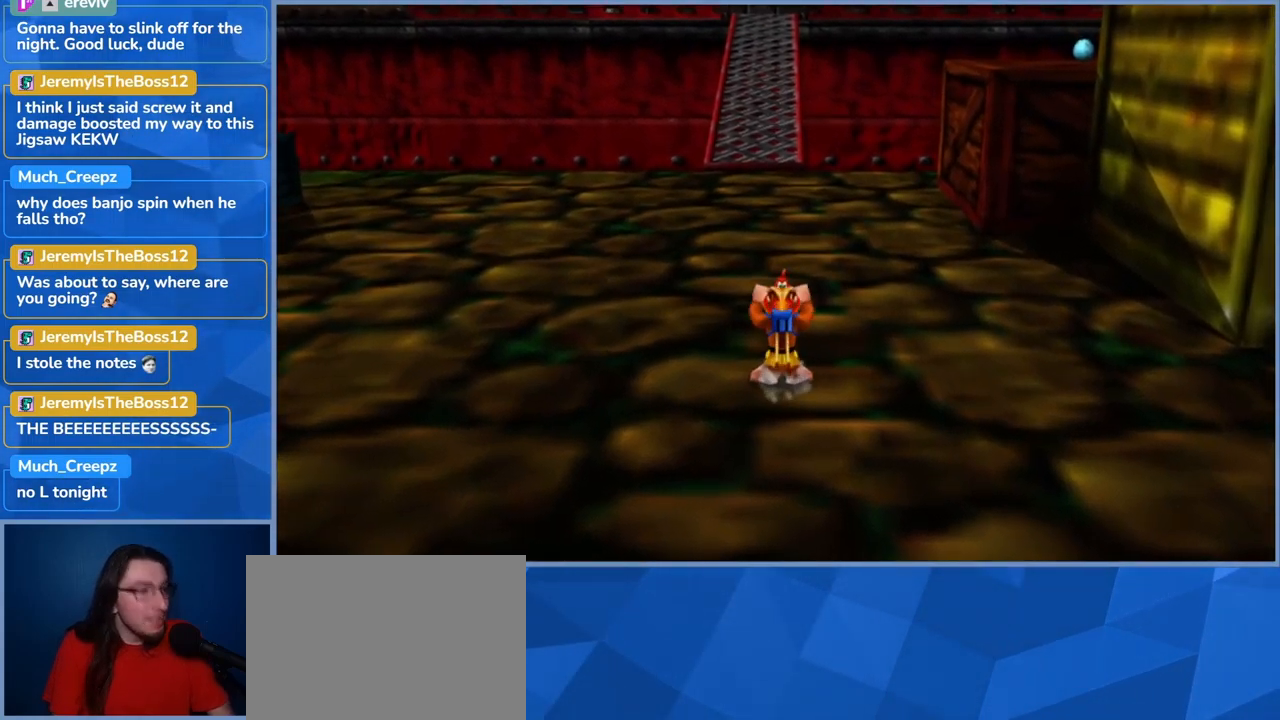
{"dt_ms": 500, "buttons": ["L2"], "left_stick": "up", "right_stick": "center", "events": []}
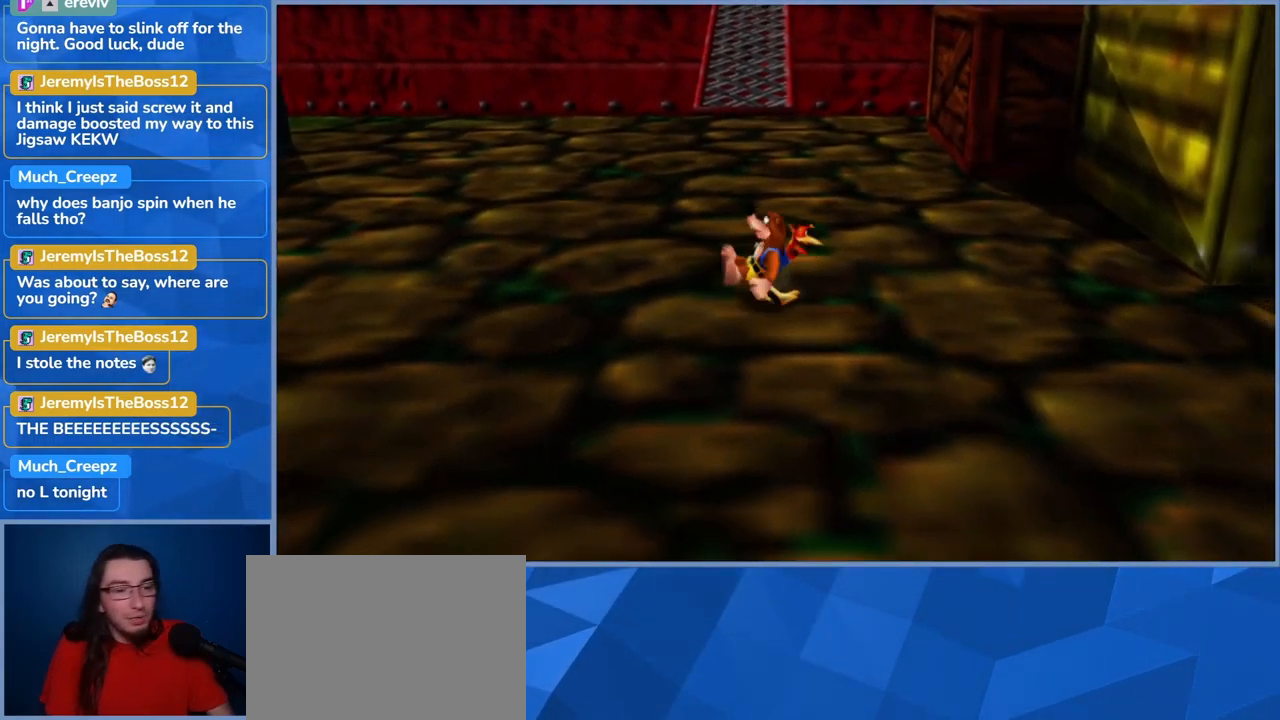
{"dt_ms": 500, "buttons": ["L2"], "left_stick": "up", "right_stick": "center", "events": []}
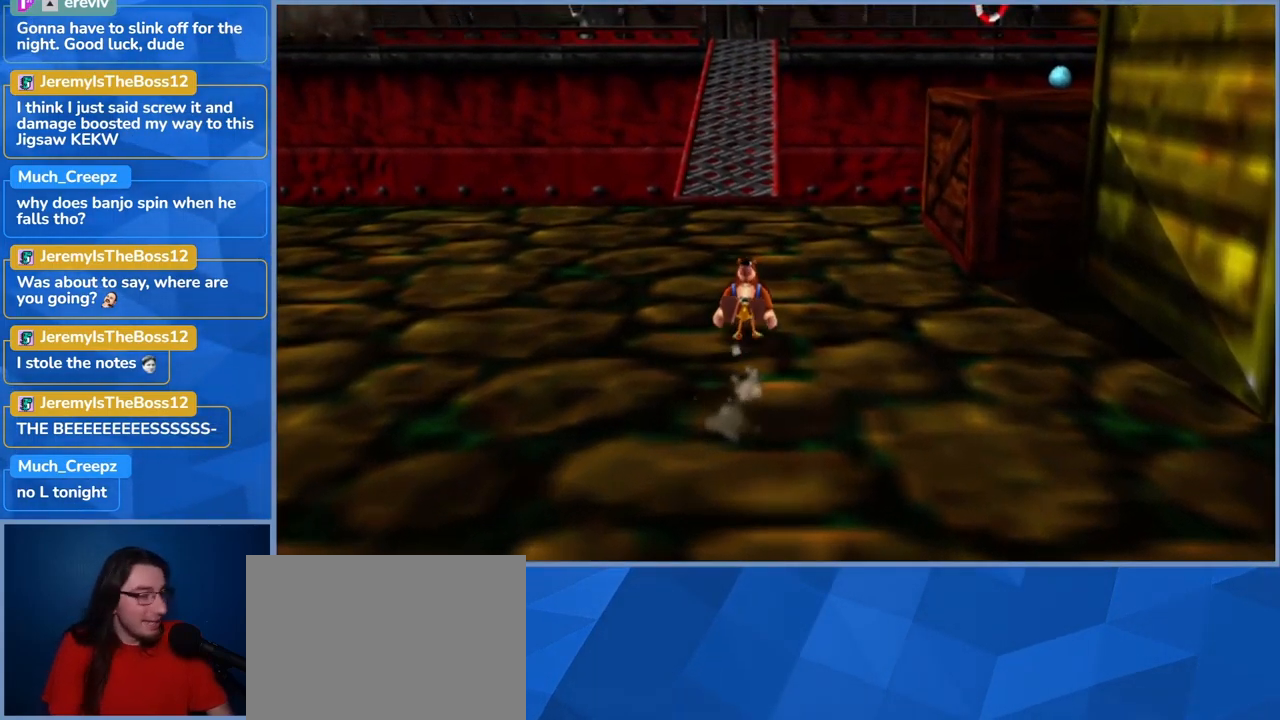
{"dt_ms": 500, "buttons": ["L2"], "left_stick": "up", "right_stick": "center", "events": []}
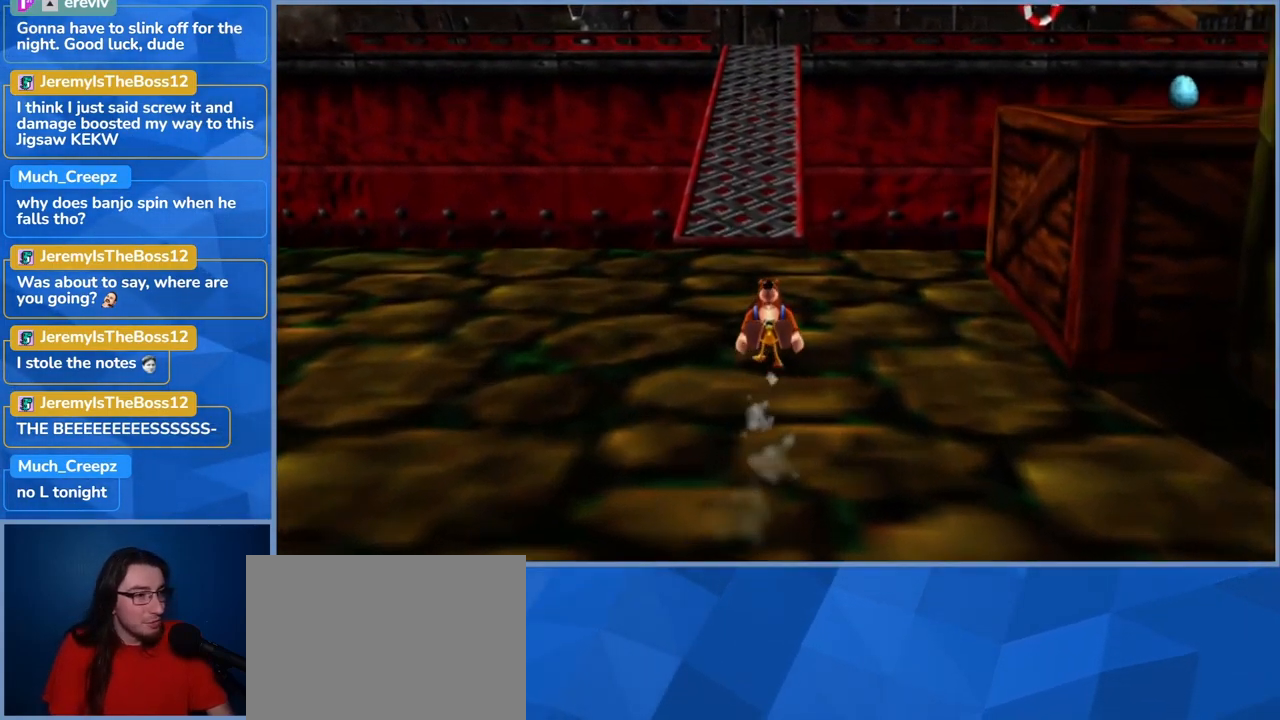
{"dt_ms": 500, "buttons": ["L2"], "left_stick": "up", "right_stick": "center", "events": []}
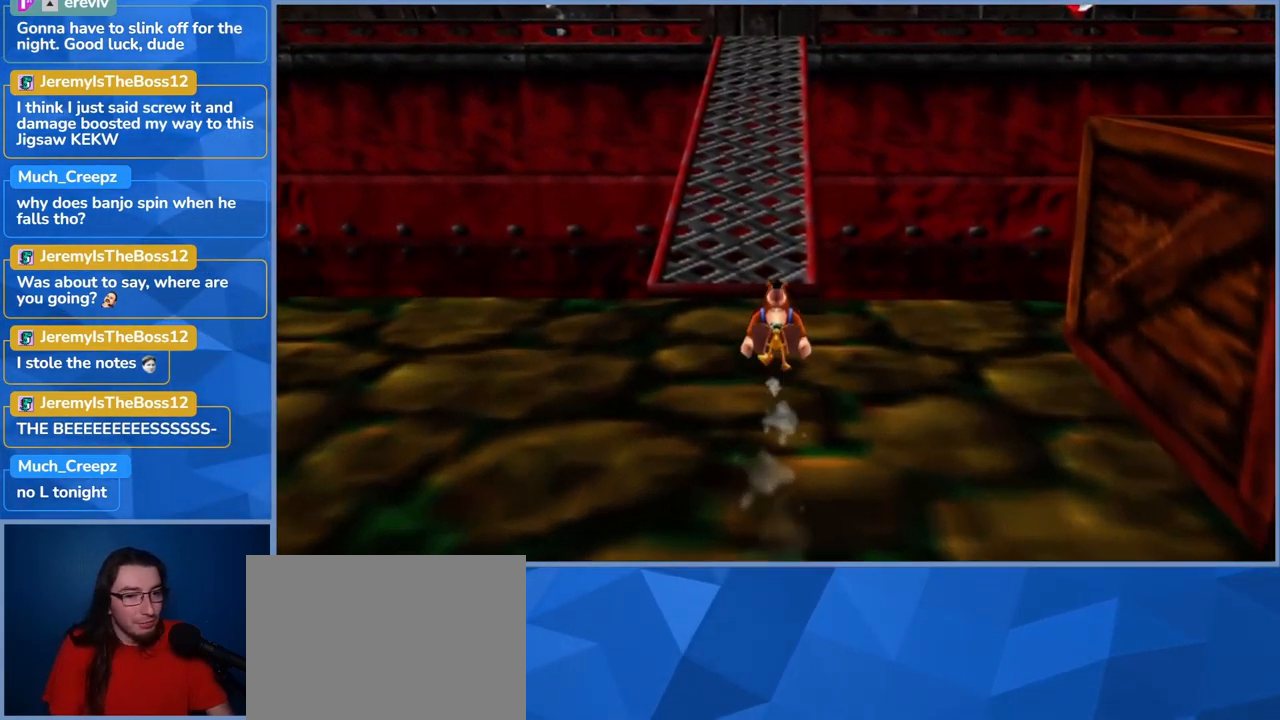
{"dt_ms": 500, "buttons": ["L2"], "left_stick": "up", "right_stick": "center", "events": []}
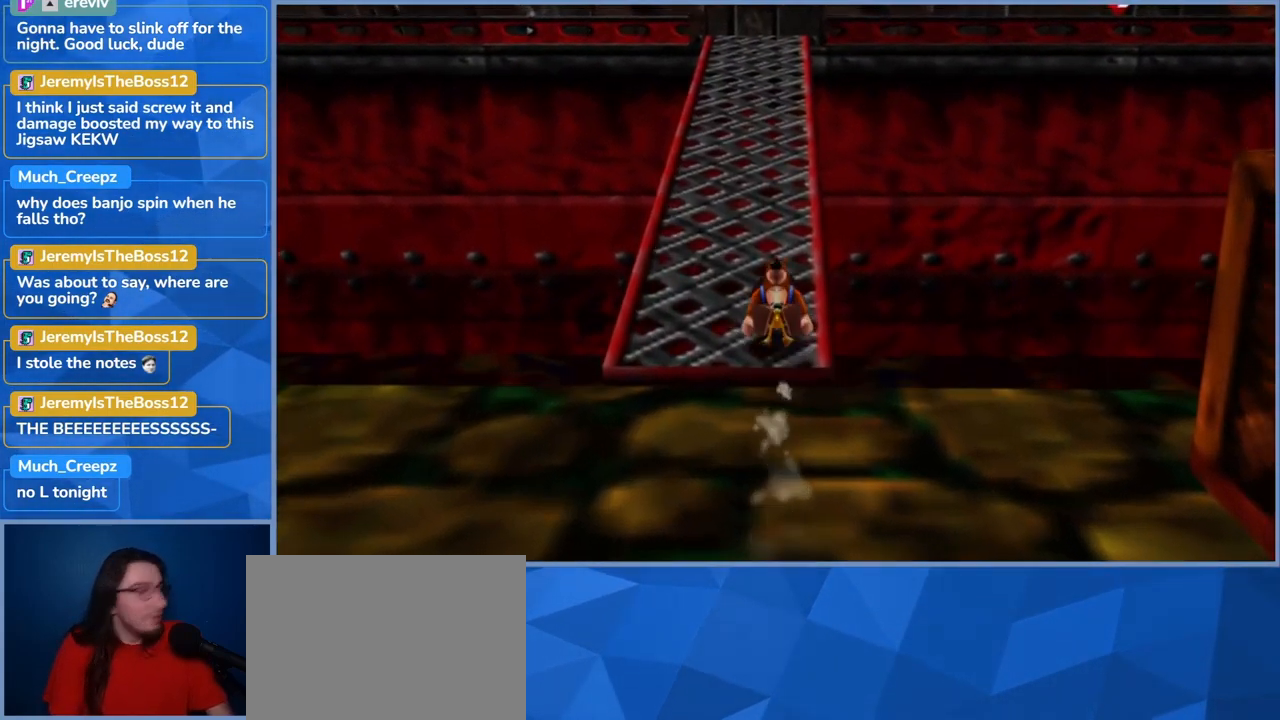
{"dt_ms": 500, "buttons": ["L2"], "left_stick": "up", "right_stick": "center", "events": []}
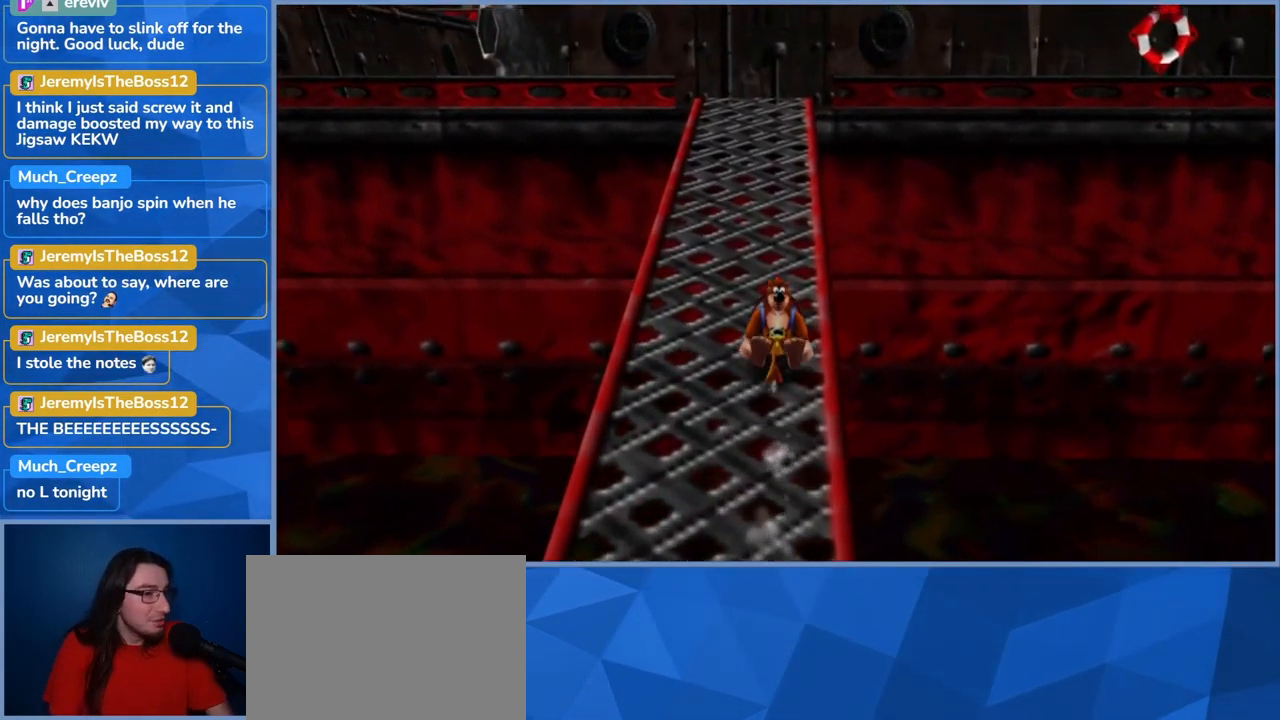
{"dt_ms": 1000, "buttons": ["L2"], "left_stick": "up", "right_stick": "center", "events": []}
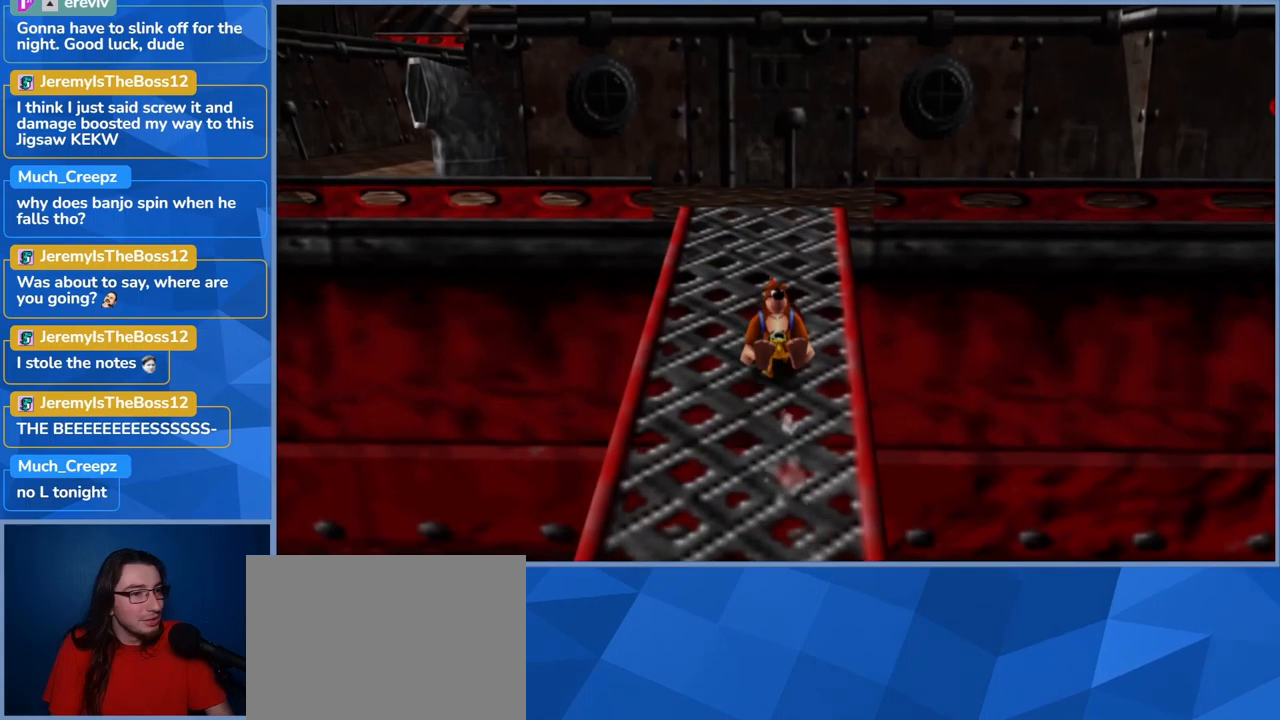
{"dt_ms": 500, "buttons": ["L2"], "left_stick": "up", "right_stick": "center", "events": []}
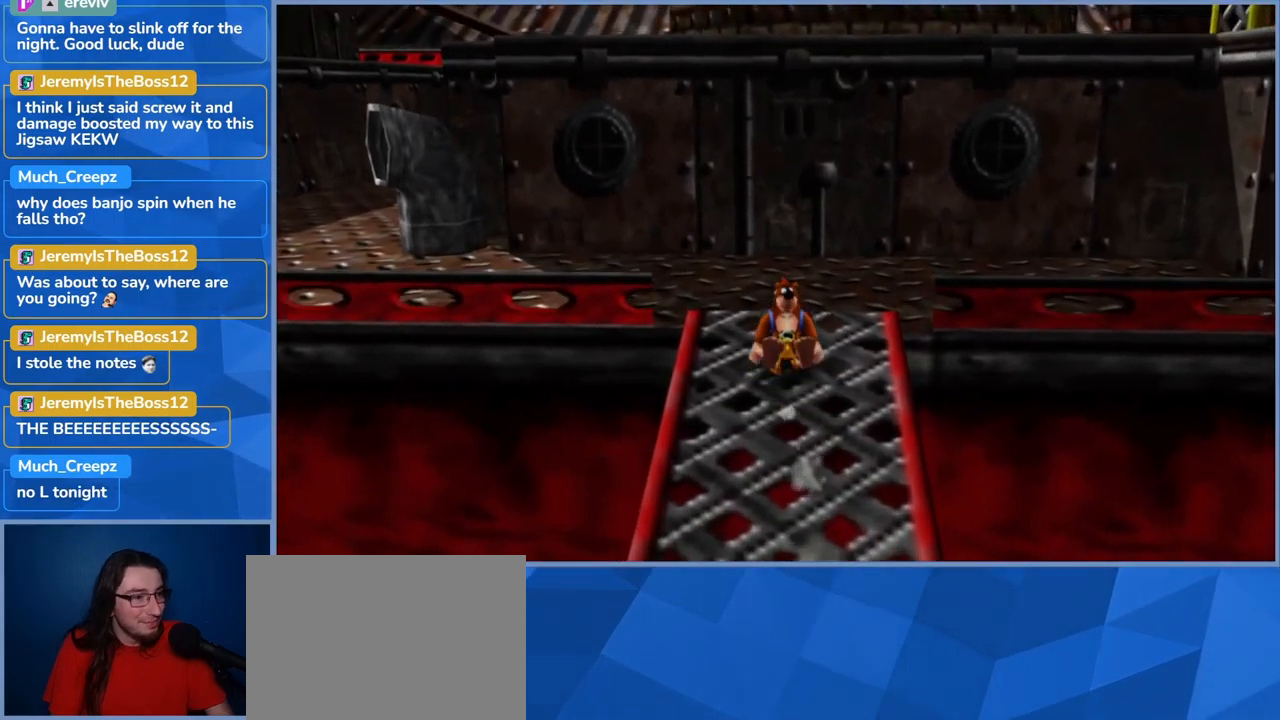
{"dt_ms": 500, "buttons": [], "left_stick": "center", "right_stick": "center", "events": [[267, "L2", "up"], [367, "left_stick", "center"]]}
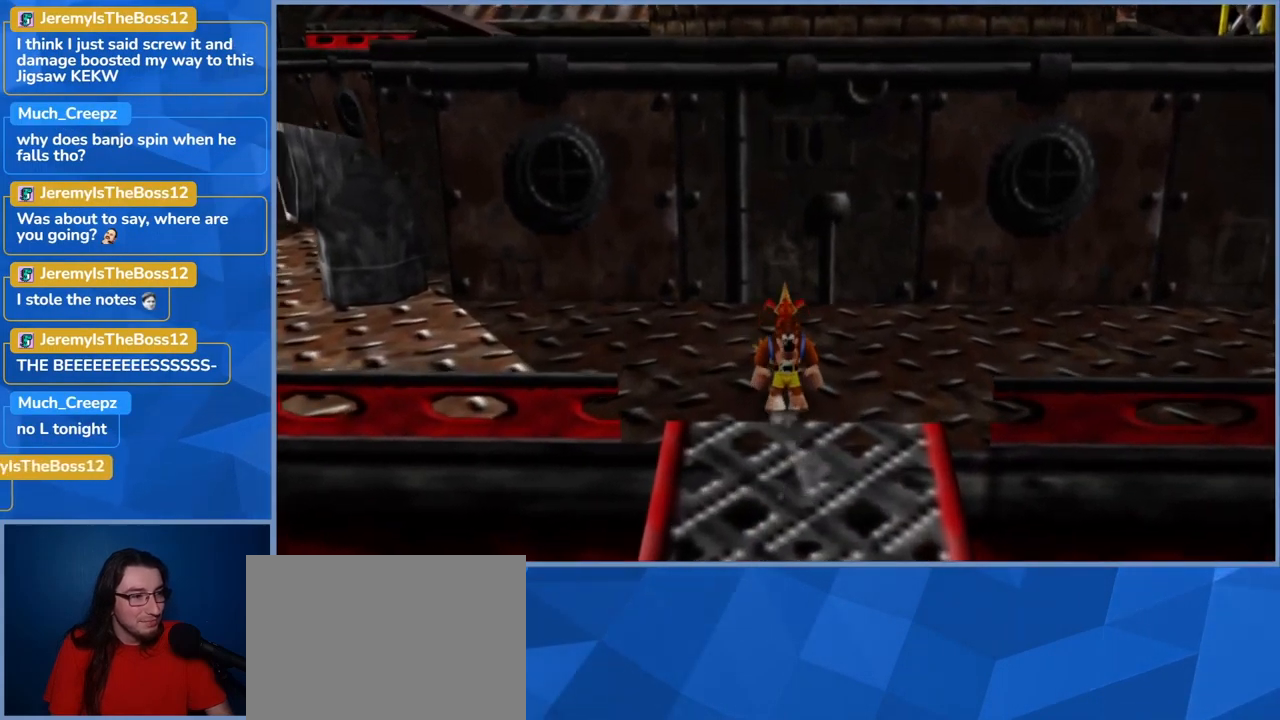
{"dt_ms": 500, "buttons": [], "left_stick": "up-right", "right_stick": "center", "events": [[483, "left_stick", "up-right"]]}
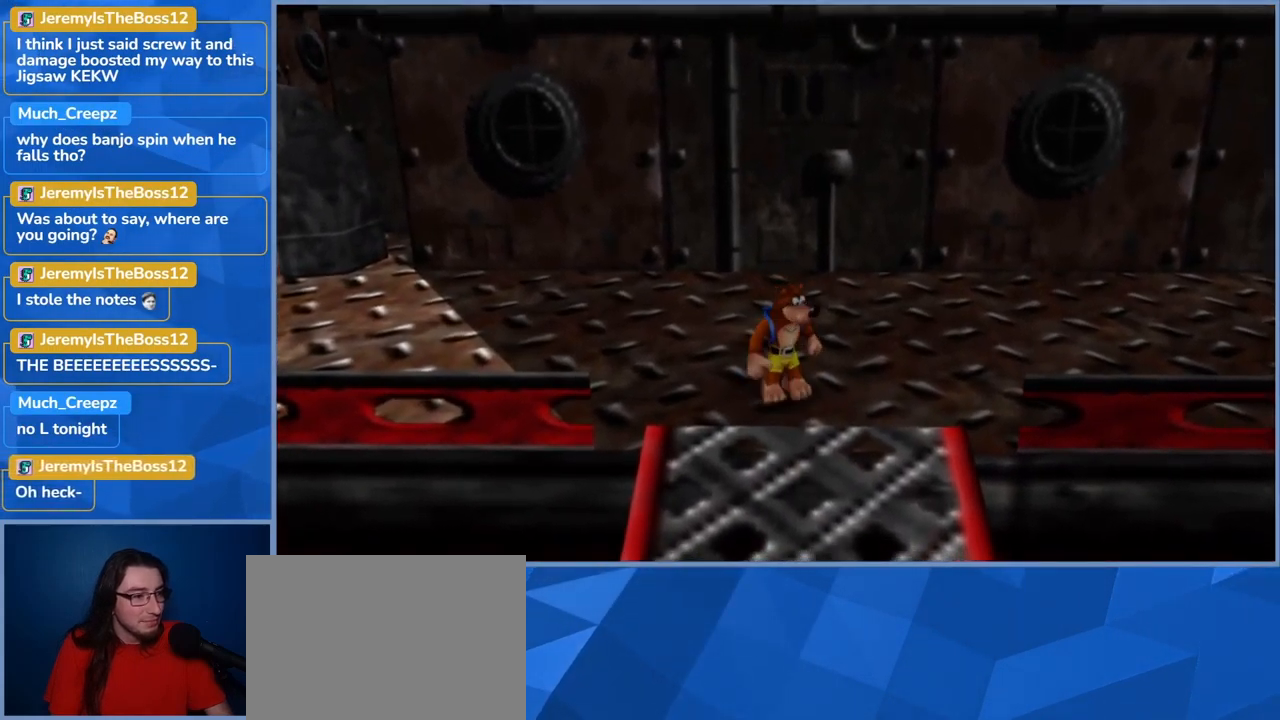
{"dt_ms": 500, "buttons": [], "left_stick": "up-right", "right_stick": "center", "events": []}
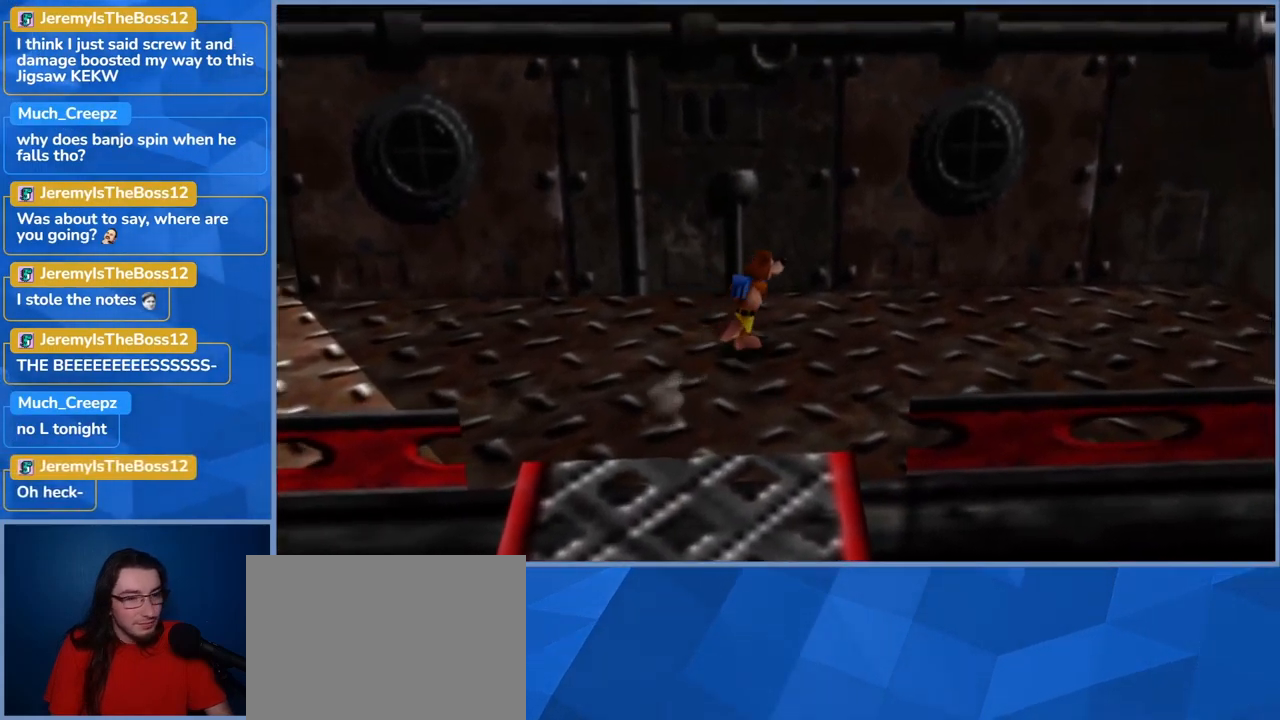
{"dt_ms": 500, "buttons": [], "left_stick": "right", "right_stick": "center", "events": [[50, "left_stick", "right"]]}
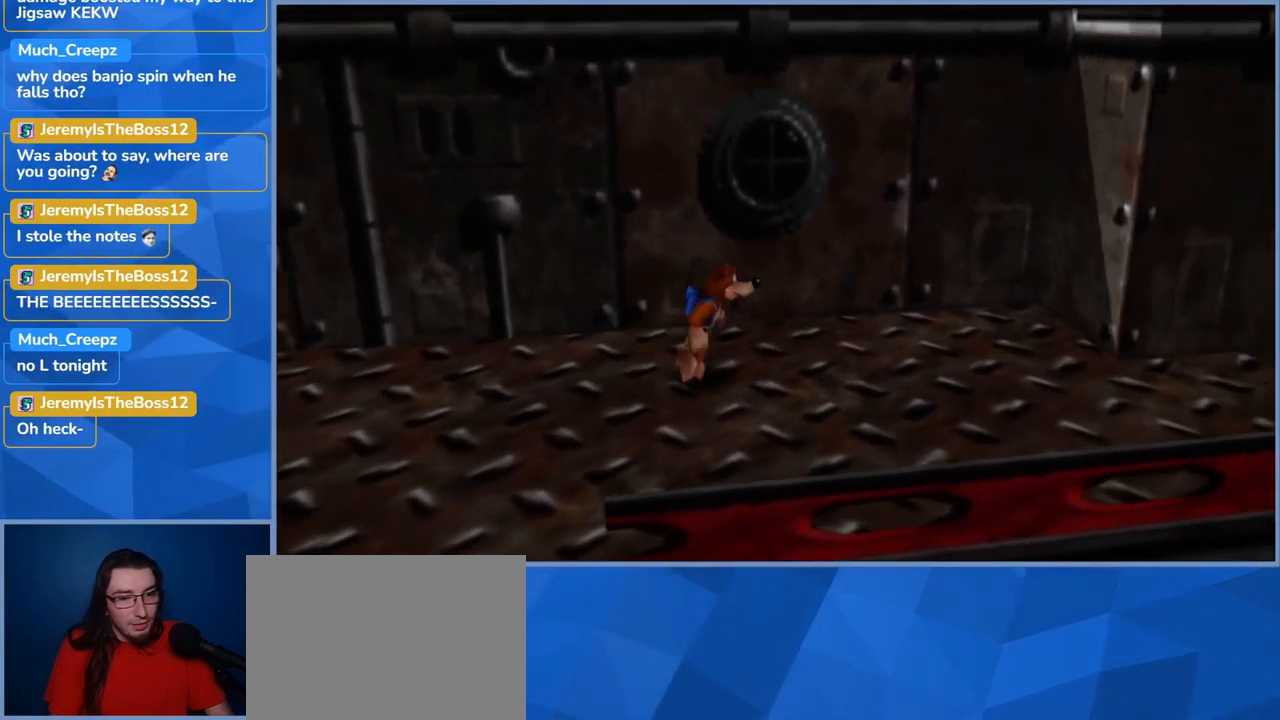
{"dt_ms": 500, "buttons": [], "left_stick": "right", "right_stick": "center", "events": []}
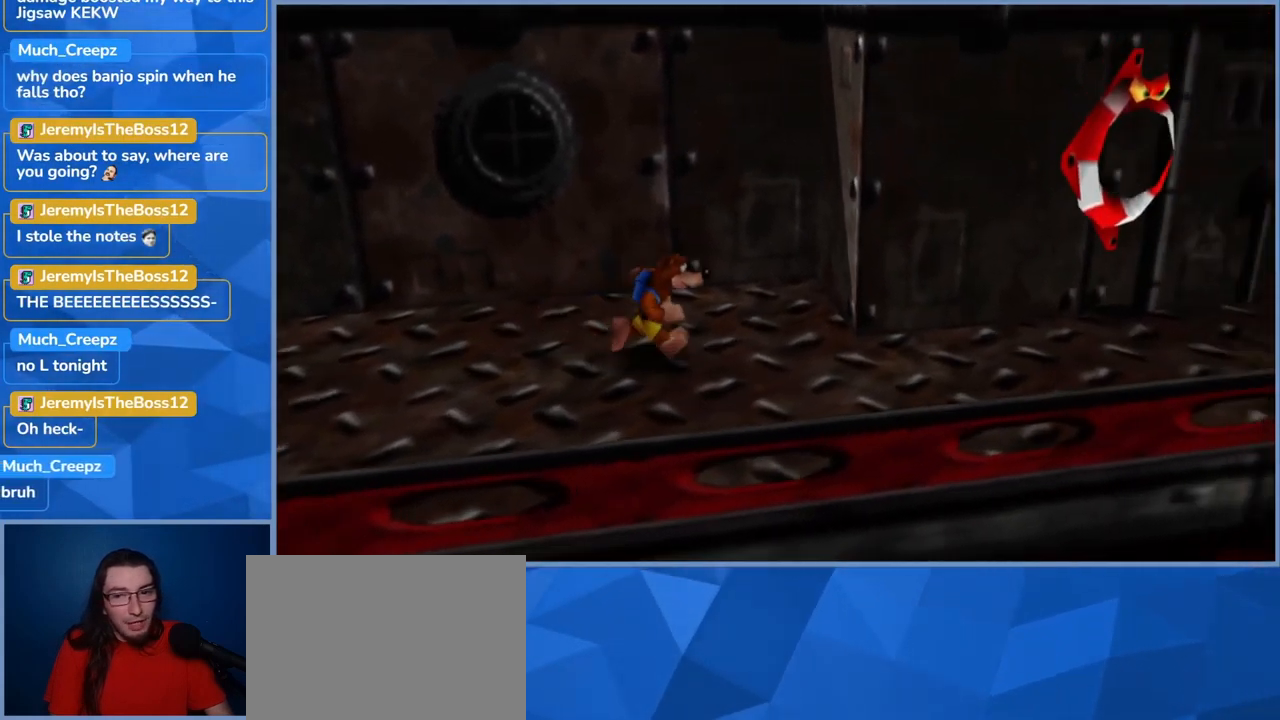
{"dt_ms": 500, "buttons": ["X"], "left_stick": "up-right", "right_stick": "center", "events": [[50, "A", "down"], [250, "A", "up"], [350, "left_stick", "up-right"], [400, "X", "down"]]}
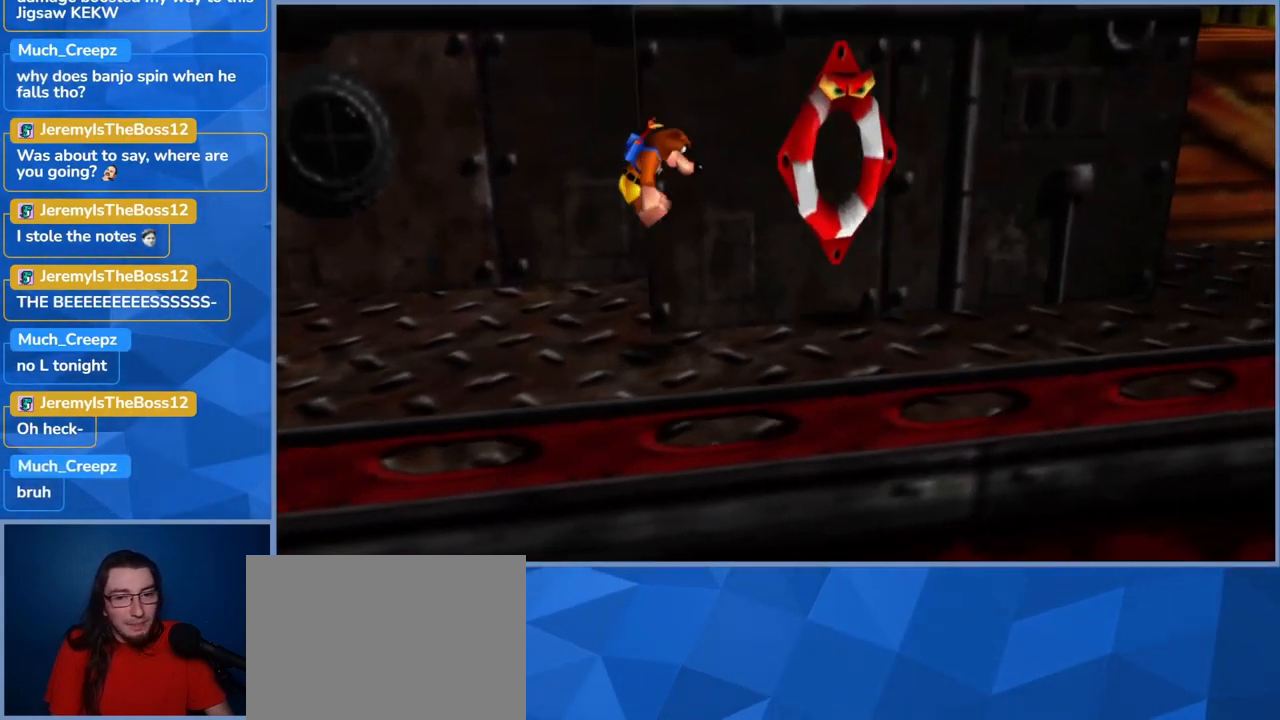
{"dt_ms": 500, "buttons": [], "left_stick": "center", "right_stick": "center", "events": [[150, "X", "up"], [183, "X", "down"], [350, "X", "up"], [383, "X", "down"], [383, "left_stick", "center"], [483, "X", "up"]]}
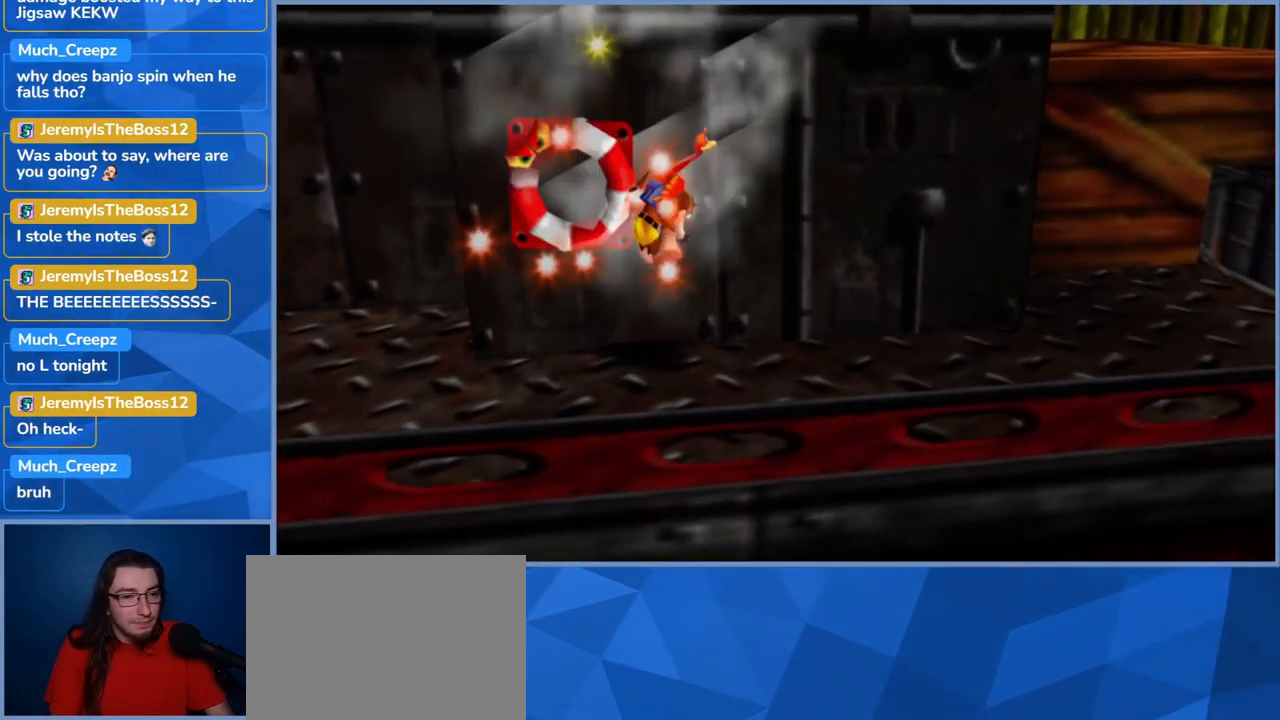
{"dt_ms": 500, "buttons": [], "left_stick": "center", "right_stick": "center", "events": []}
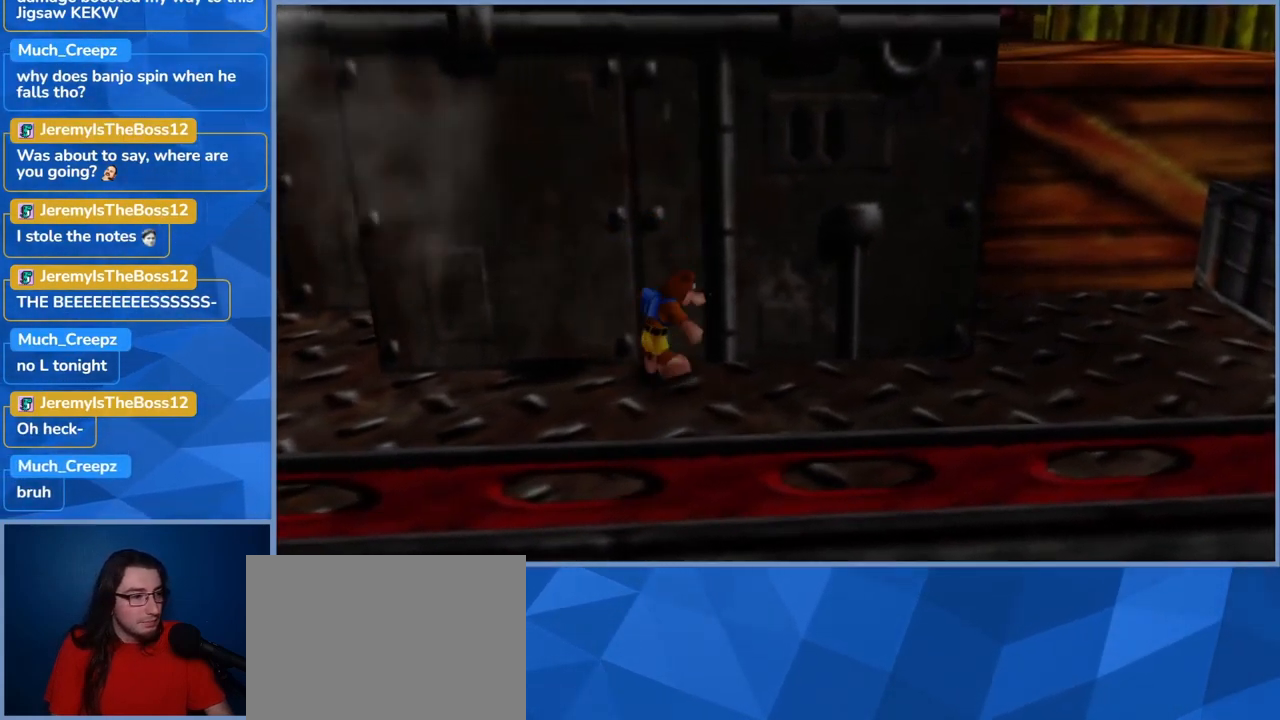
{"dt_ms": 500, "buttons": [], "left_stick": "left", "right_stick": "center", "events": [[133, "left_stick", "left"]]}